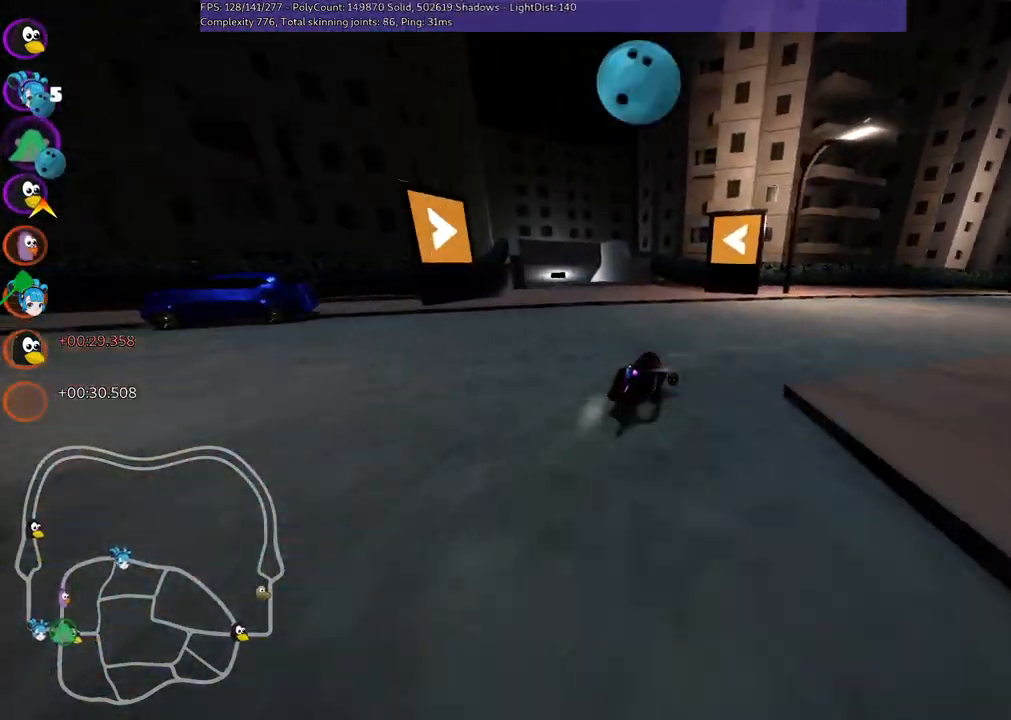
Gameplay with keyboard; each line is a JSON object with the keys held at the frame after it. "events" lists presses ("down") and releases ("up") of ".", "/", "alt_r", "b", "c", "comma", "ctrl_r", "d", "down", "f", "g", "h", "j", "k", "l", "left", "m", "n", "quote", "return", "right", "semicolon", "shift_r", "space", "super", "up" and "v" between this image and that frame as [ms after this image, input, new state], when the widget could be followed in between. No other keys are recorded. Mouse input is not recorded.
{"keys": ["left", "up"], "events": [[67, "left", "down"], [67, "m", "down"], [217, "up", "down"], [400, "m", "up"]]}
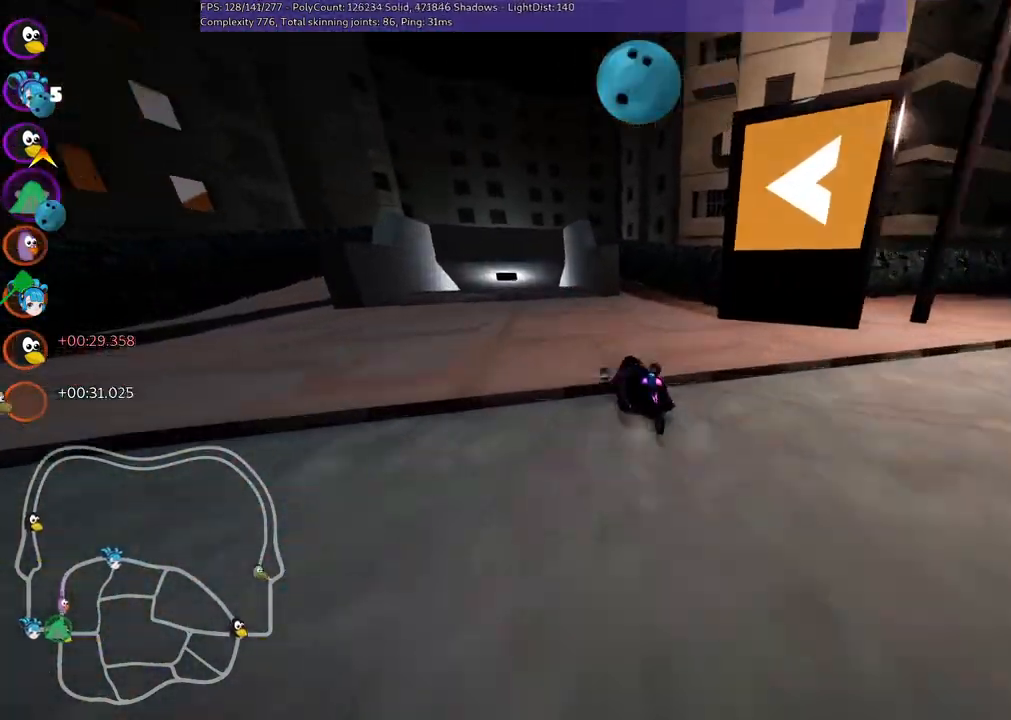
{"keys": ["up"], "events": [[67, "left", "up"]]}
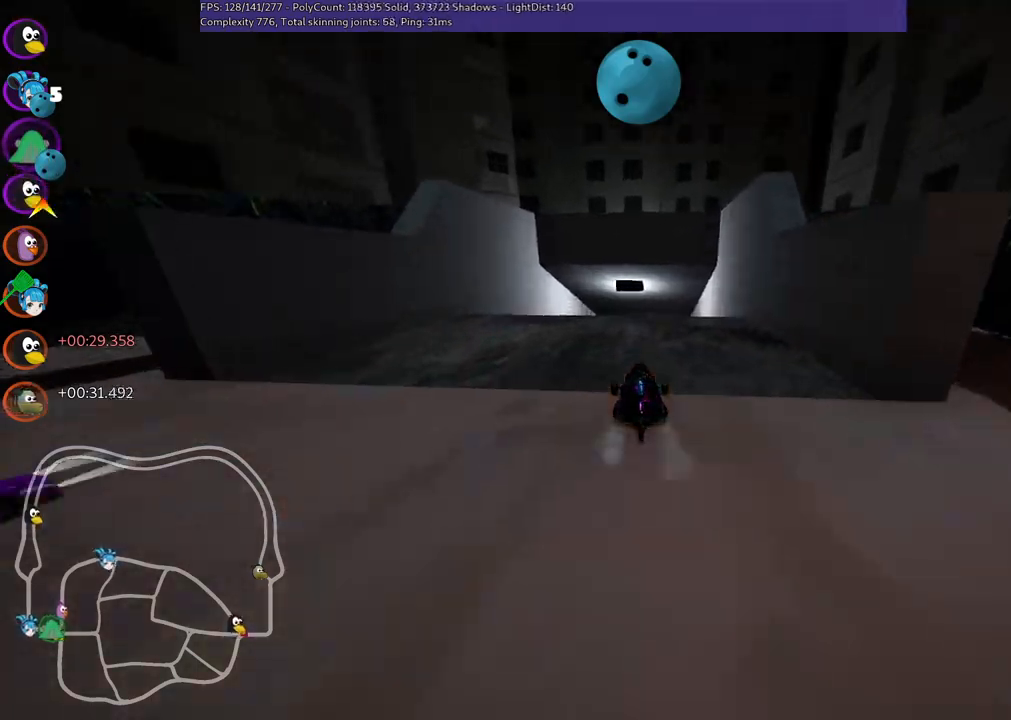
{"keys": ["left", "m", "up"], "events": [[17, "m", "down"], [17, "right", "down"], [100, "left", "down"], [150, "right", "up"]]}
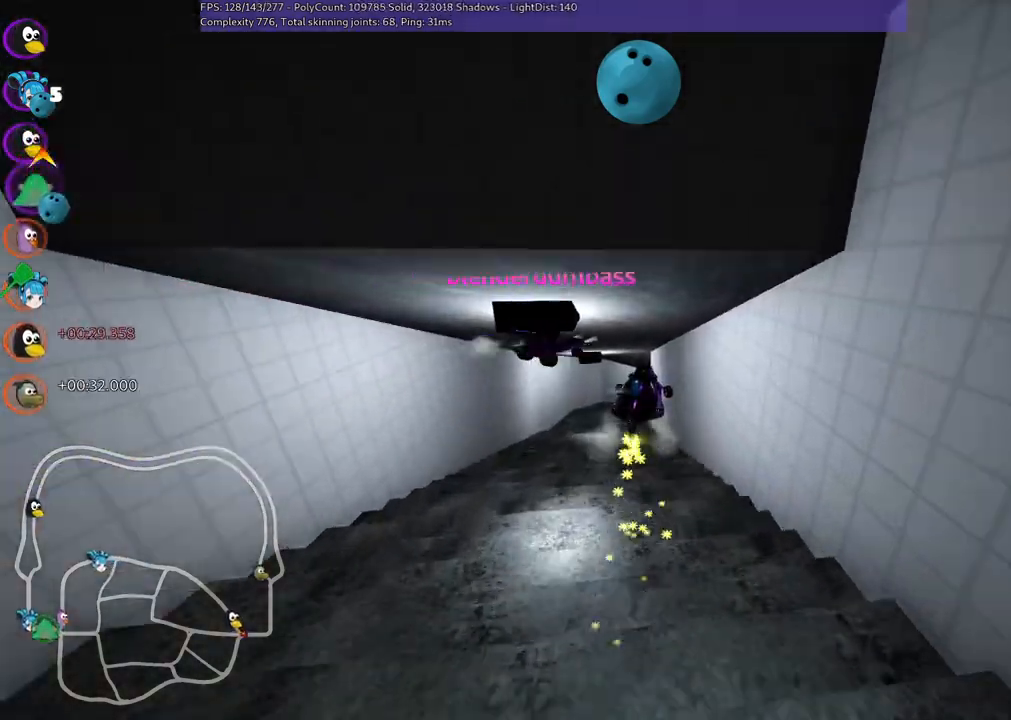
{"keys": ["m", "right", "up"], "events": [[267, "right", "down"], [450, "left", "up"]]}
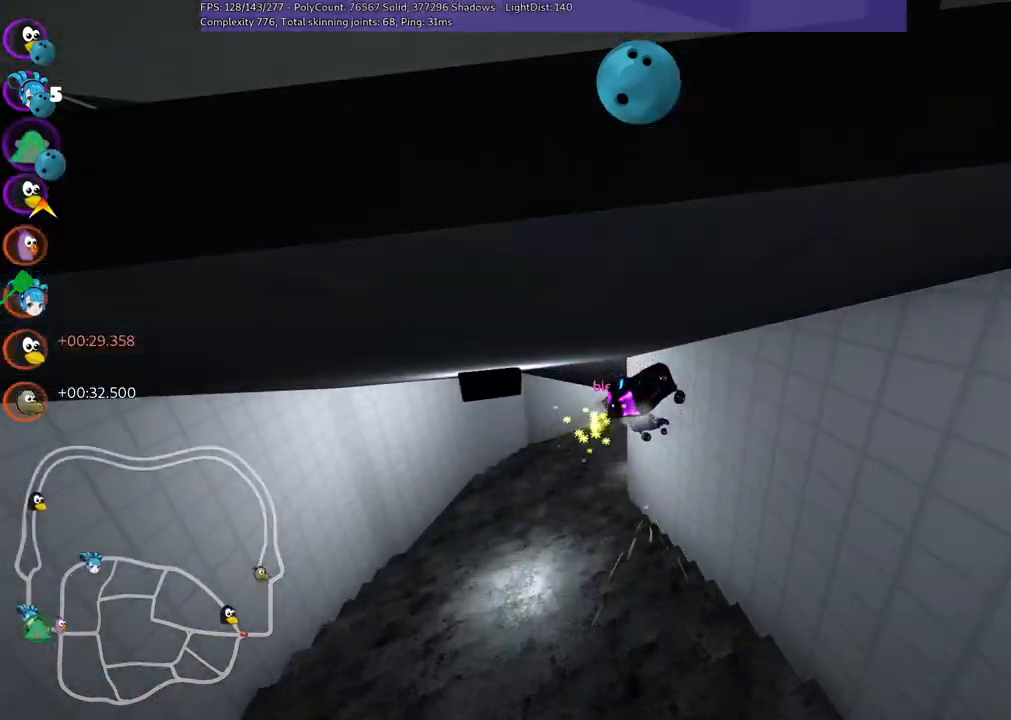
{"keys": ["right", "up"], "events": [[133, "m", "up"]]}
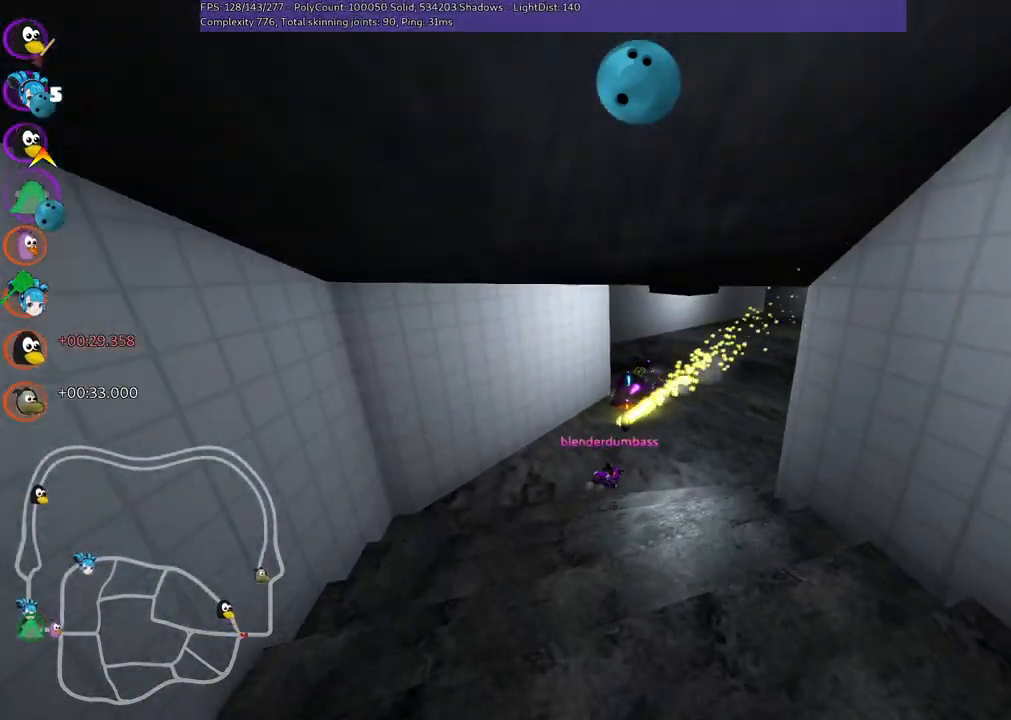
{"keys": ["right", "up"], "events": []}
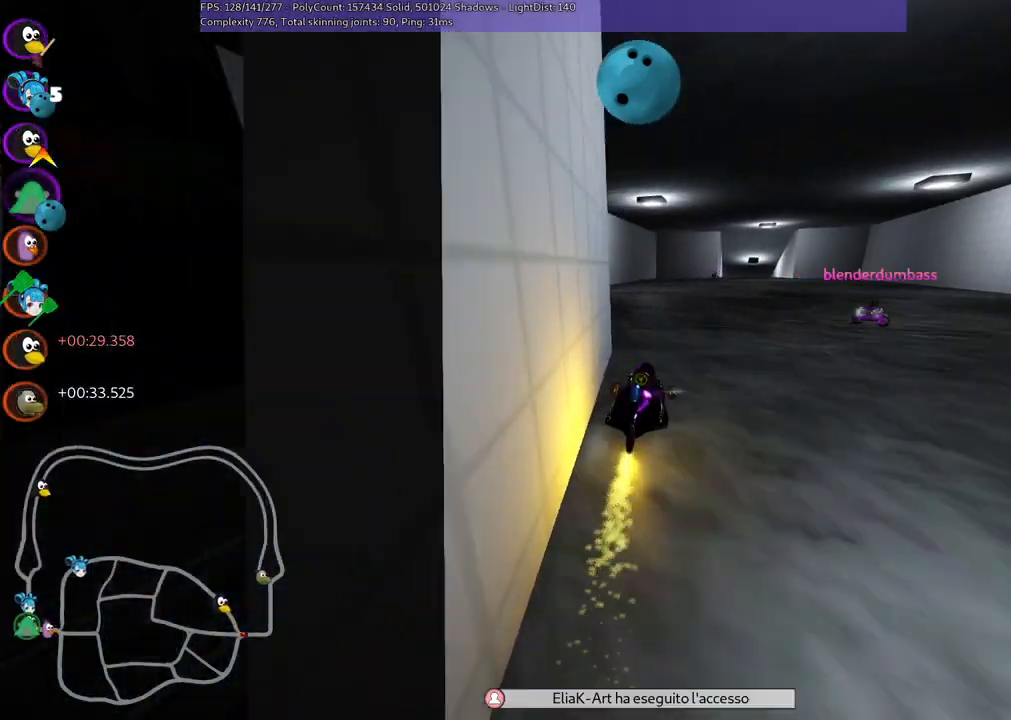
{"keys": ["right", "up"], "events": []}
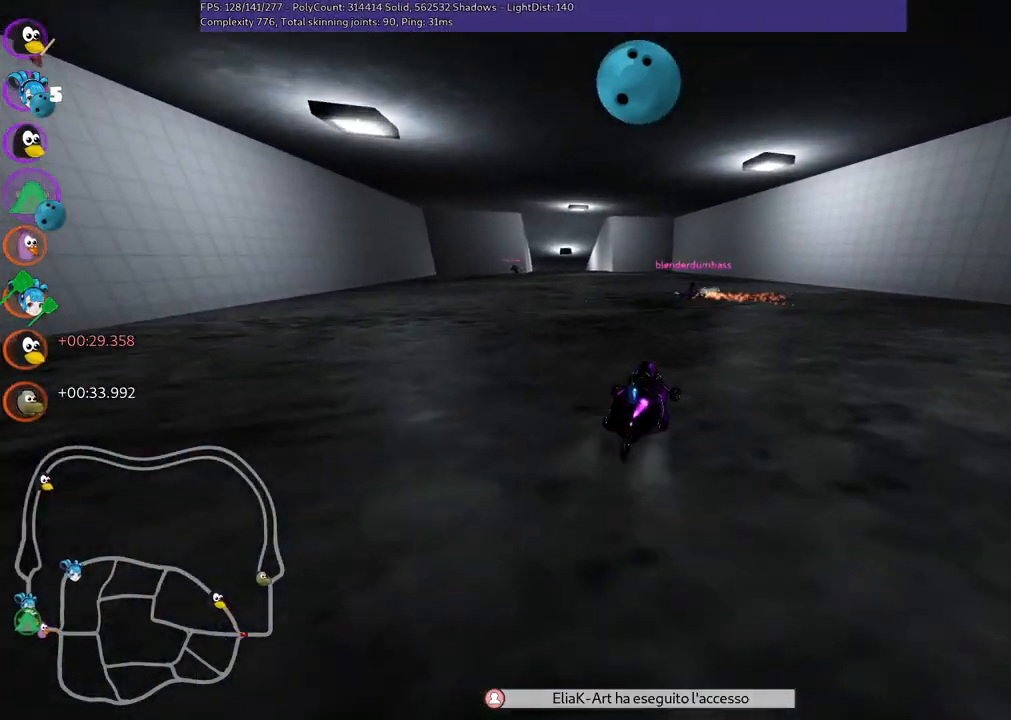
{"keys": ["m", "right", "up"], "events": [[33, "right", "up"], [67, "left", "down"], [67, "m", "down"], [267, "right", "down"], [300, "left", "up"], [300, "space", "down"], [350, "left", "down"], [450, "left", "up"], [450, "right", "up"], [450, "space", "up"], [500, "right", "down"]]}
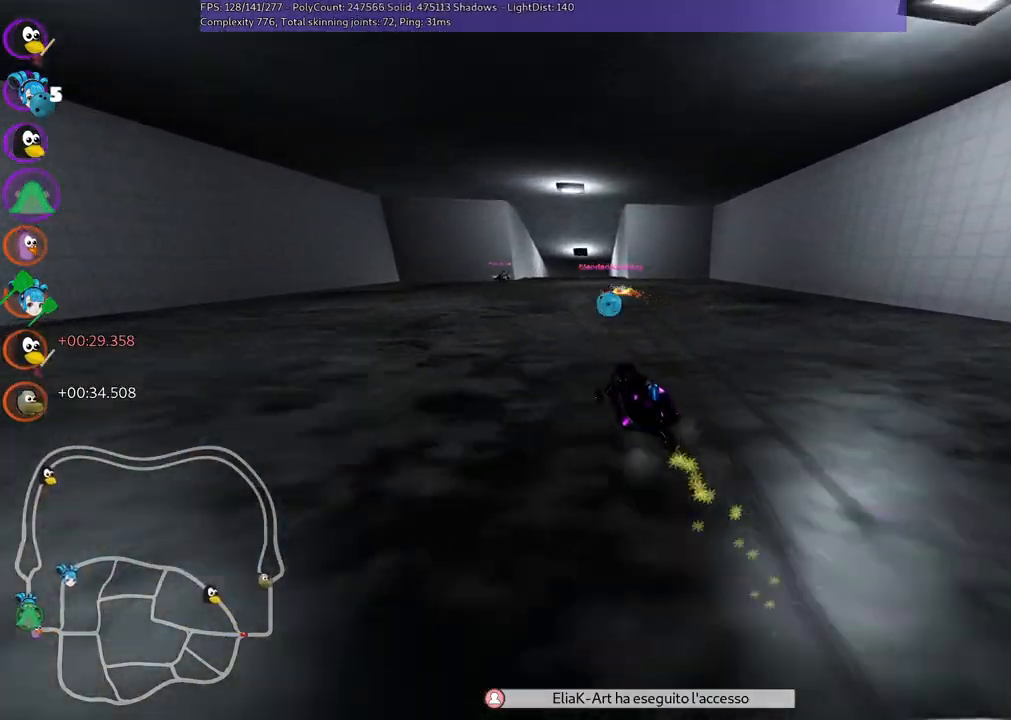
{"keys": ["m", "right", "up"], "events": []}
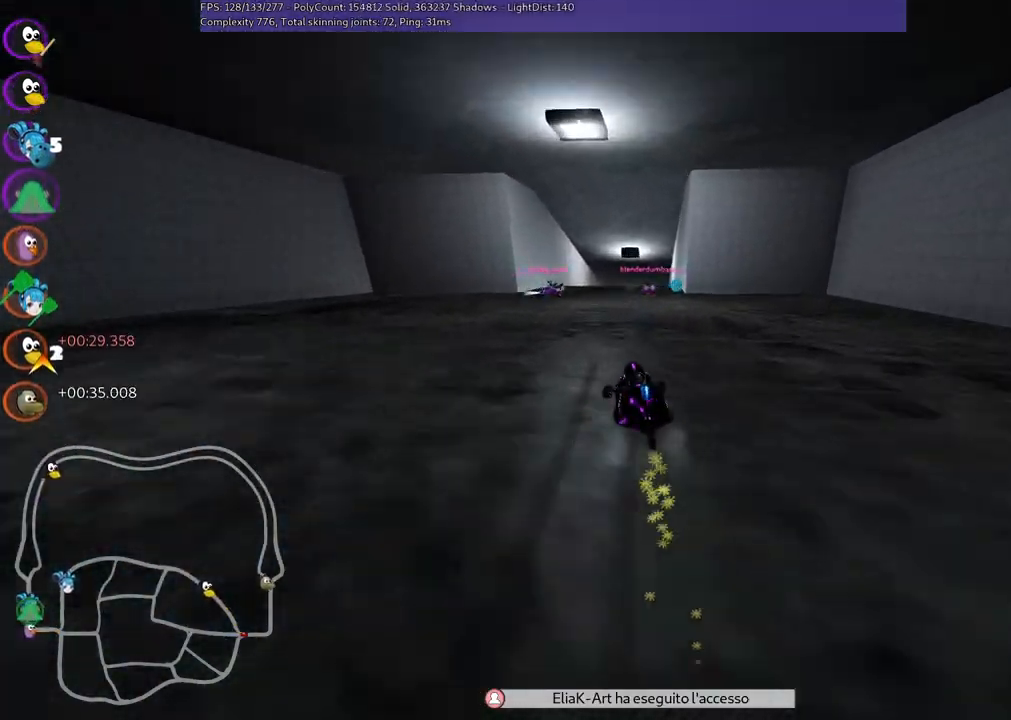
{"keys": ["up"], "events": [[267, "m", "up"], [367, "right", "up"]]}
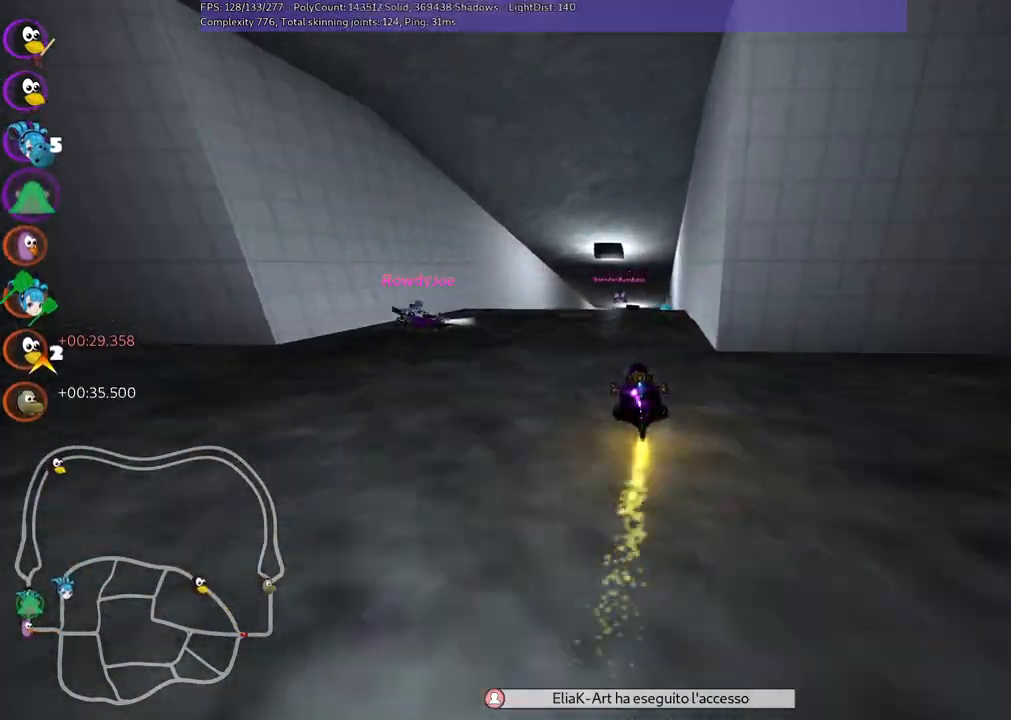
{"keys": ["left", "m", "right", "up"], "events": [[200, "left", "down"], [300, "left", "up"], [383, "m", "down"], [383, "right", "down"], [483, "left", "down"]]}
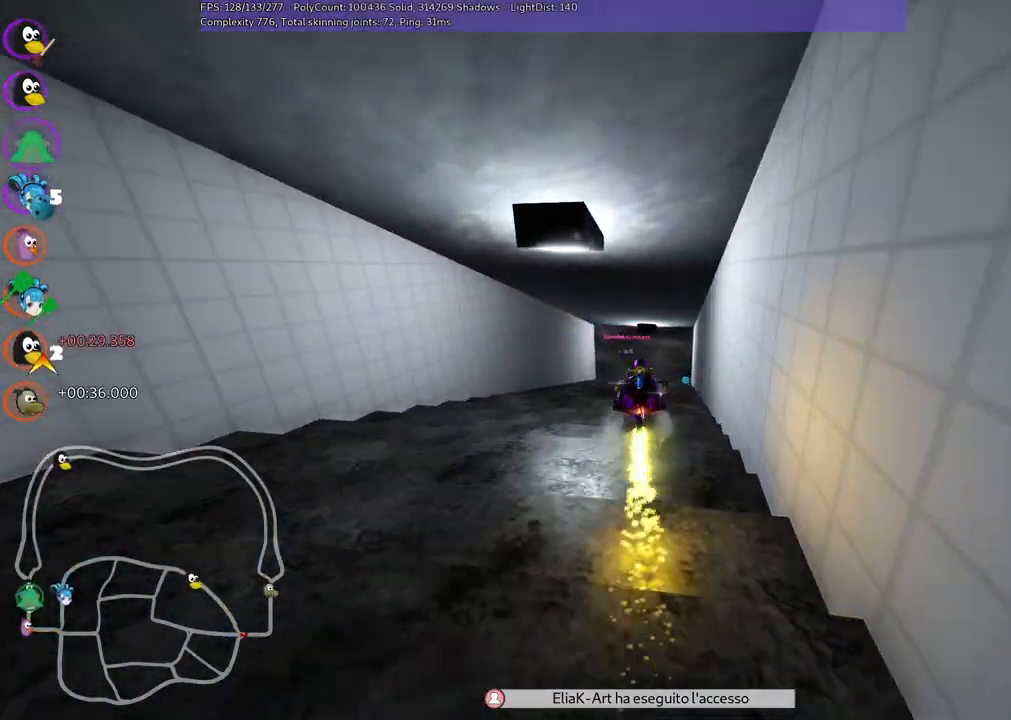
{"keys": ["m", "right", "up"], "events": [[33, "right", "up"], [400, "right", "down"], [450, "left", "up"]]}
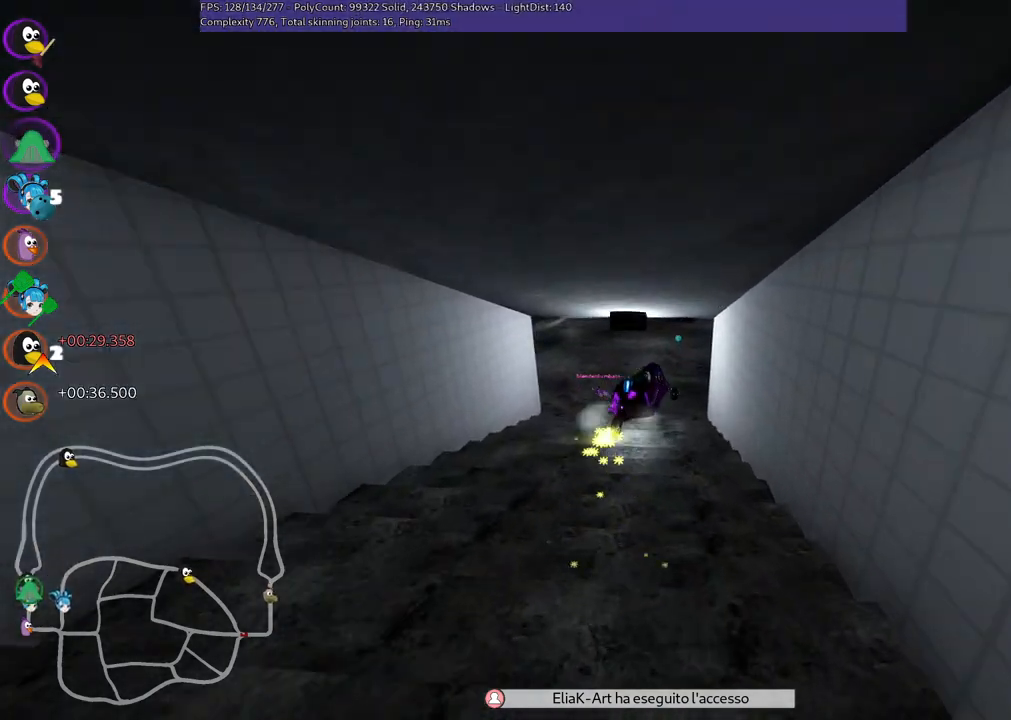
{"keys": ["m", "up"], "events": [[483, "right", "up"]]}
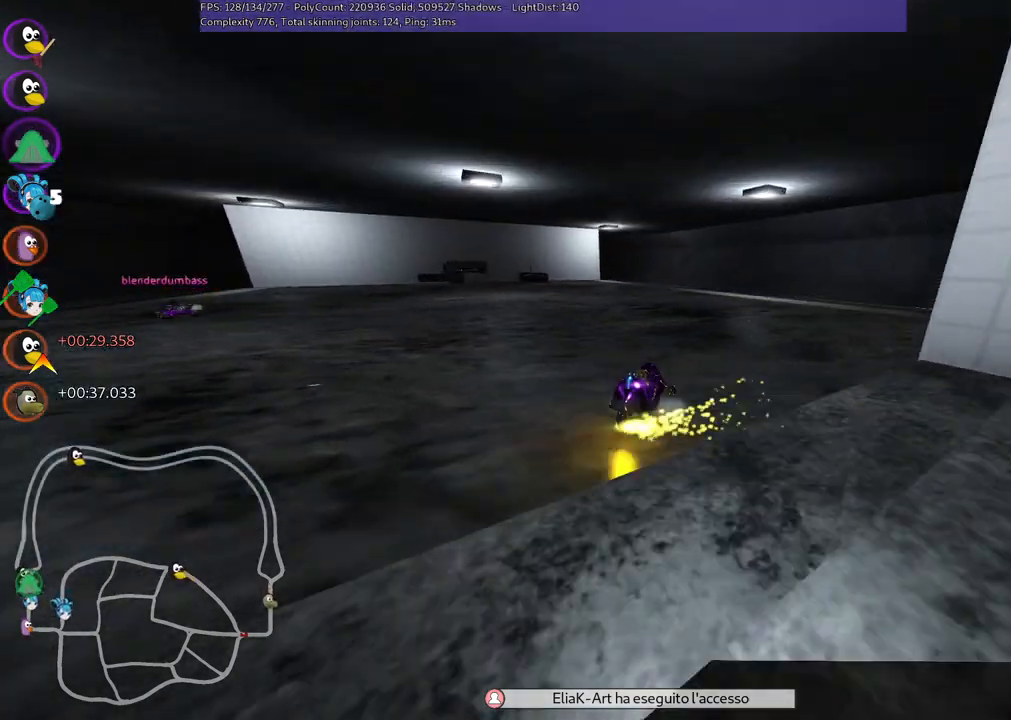
{"keys": ["up"], "events": [[50, "m", "up"]]}
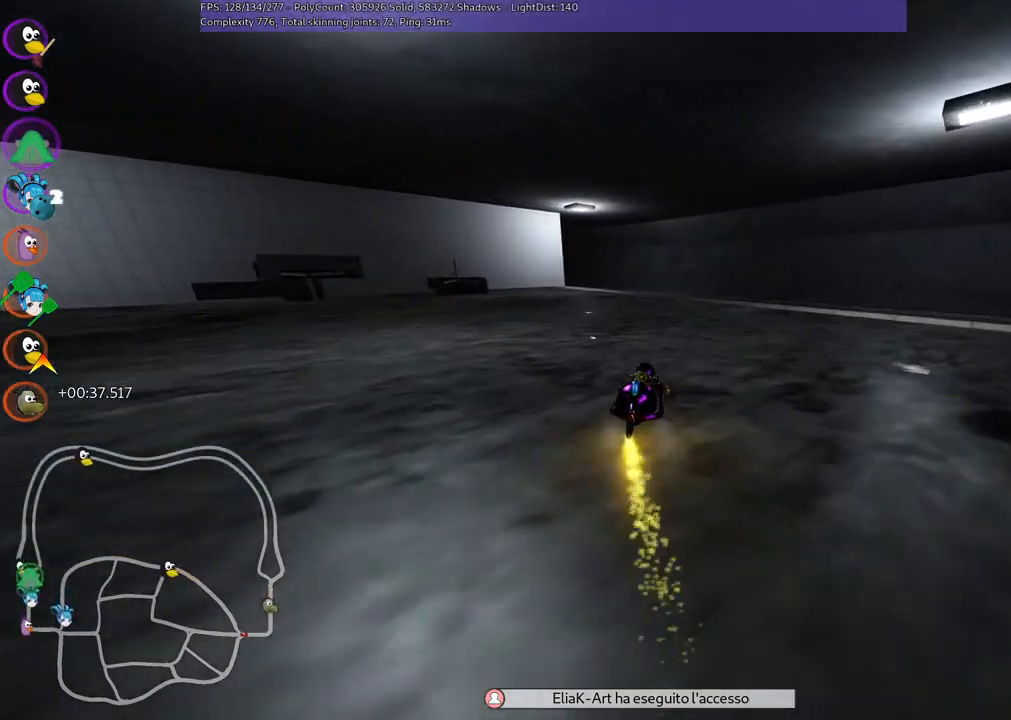
{"keys": ["m", "right", "up"], "events": [[150, "left", "down"], [150, "m", "down"], [433, "left", "up"], [433, "right", "down"]]}
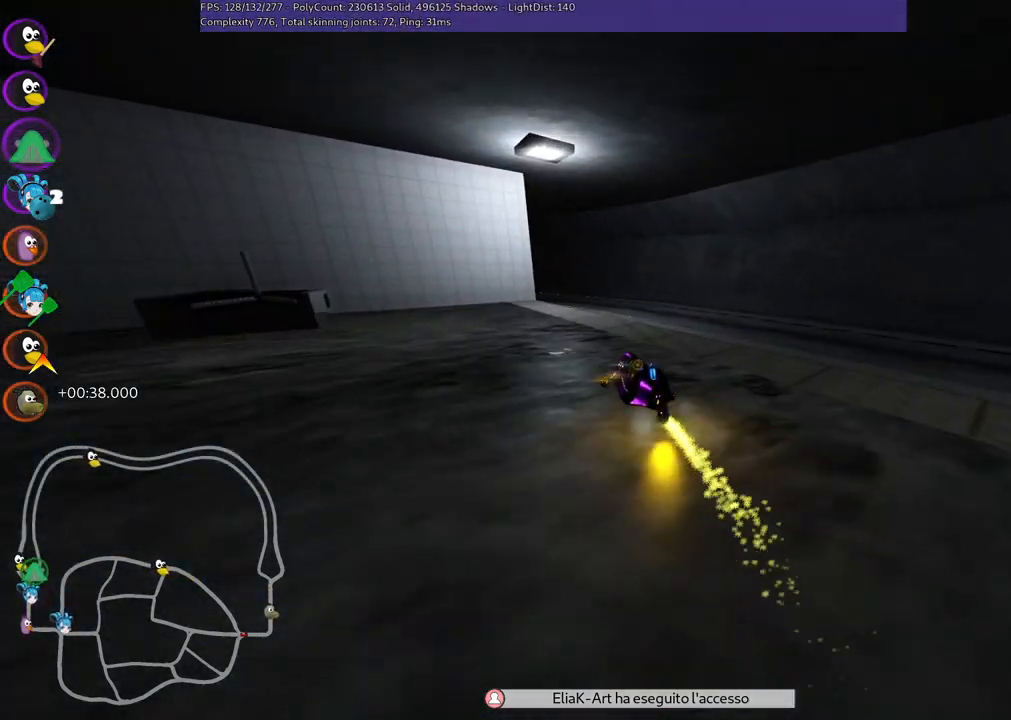
{"keys": ["left", "m", "right", "up"], "events": [[83, "left", "down"]]}
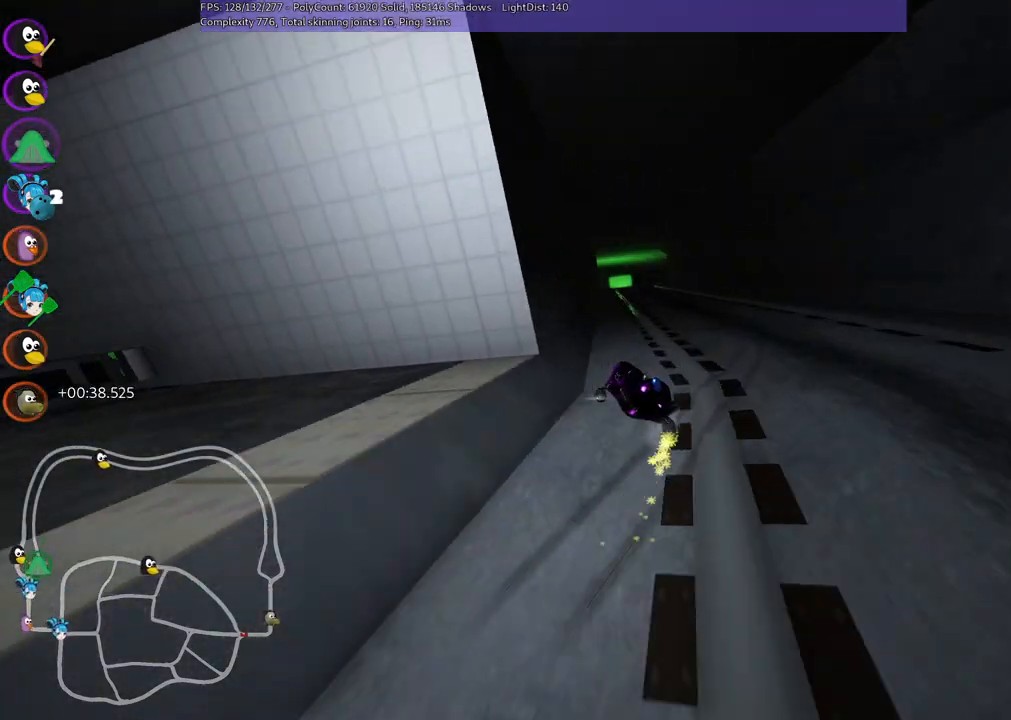
{"keys": ["left", "m", "right", "up"], "events": [[233, "left", "up"], [367, "left", "down"]]}
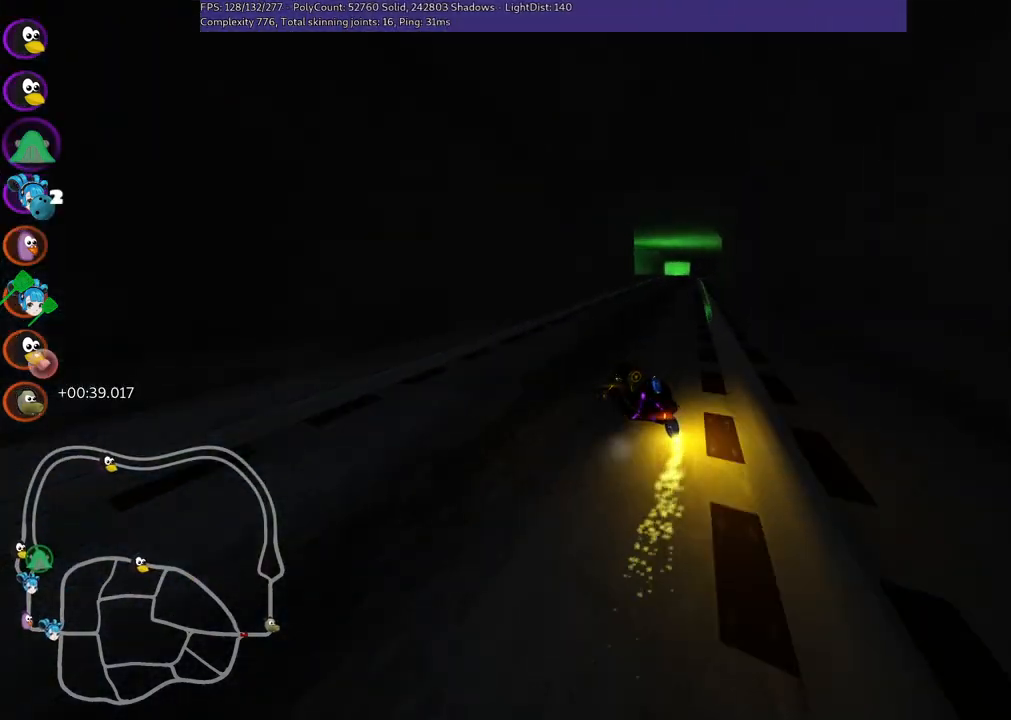
{"keys": ["m", "right", "up"], "events": [[17, "left", "up"], [200, "left", "down"], [333, "left", "up"]]}
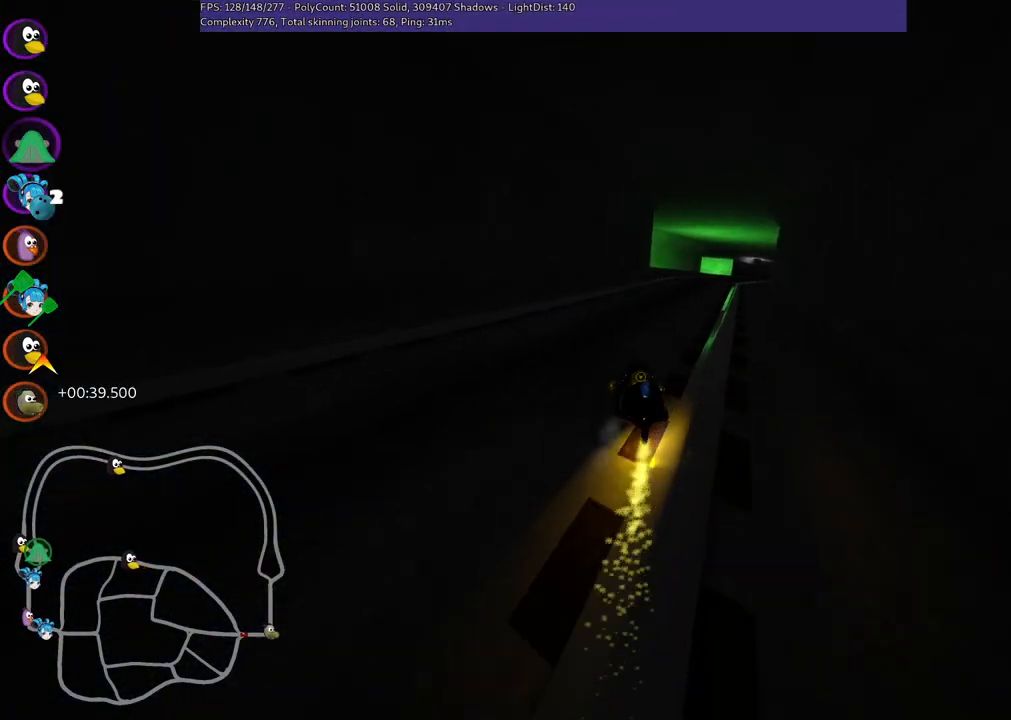
{"keys": ["up"], "events": [[250, "m", "up"], [483, "right", "up"]]}
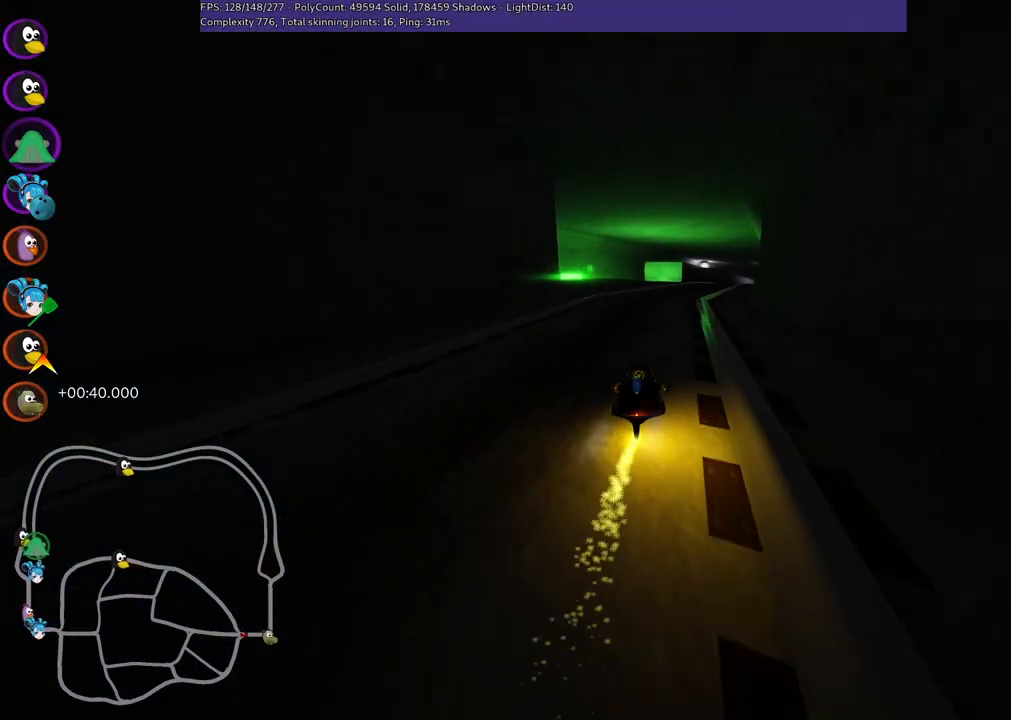
{"keys": ["m", "right", "up"], "events": [[267, "left", "down"], [400, "left", "up"], [450, "m", "down"], [450, "right", "down"]]}
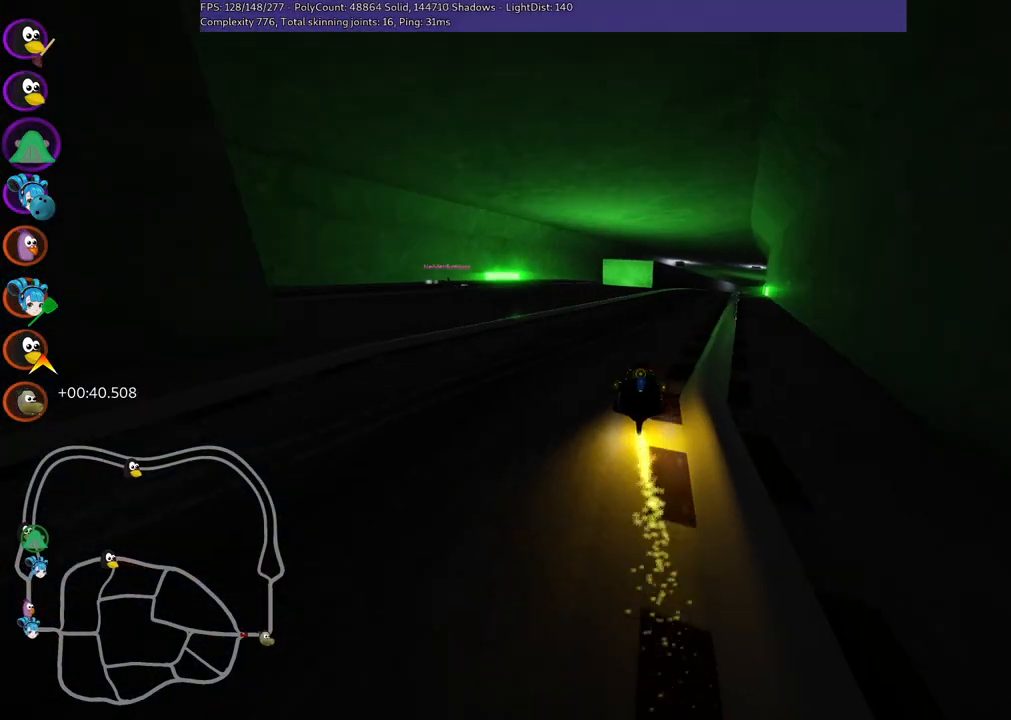
{"keys": ["left", "m", "up"], "events": [[50, "left", "down"], [133, "right", "up"], [233, "right", "down"], [350, "right", "up"]]}
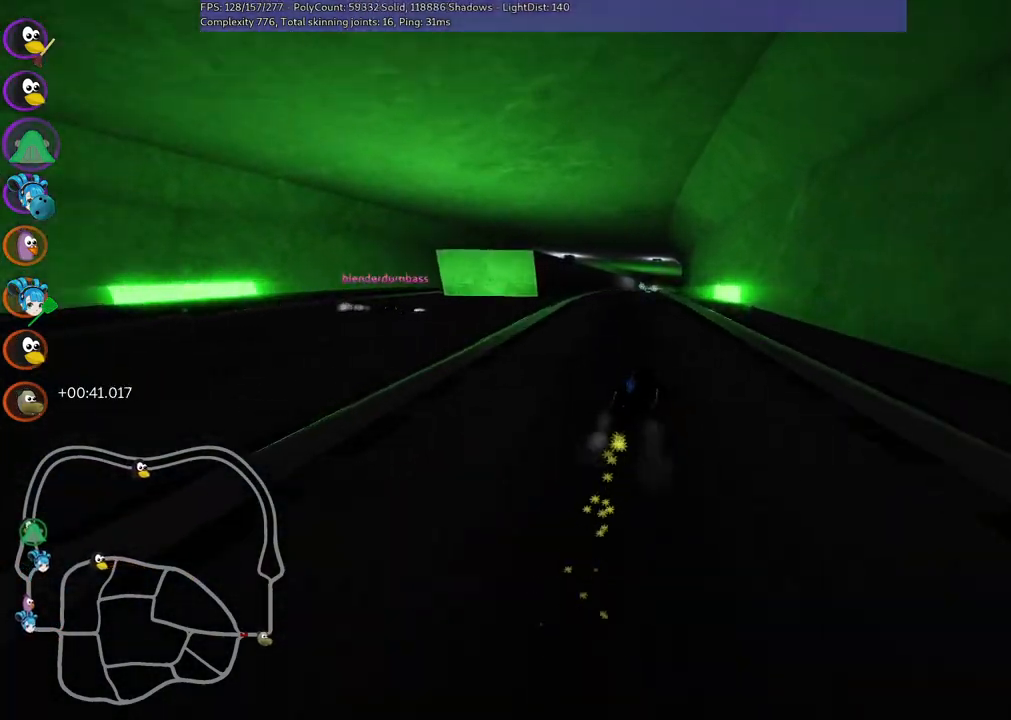
{"keys": ["left", "m", "up"], "events": []}
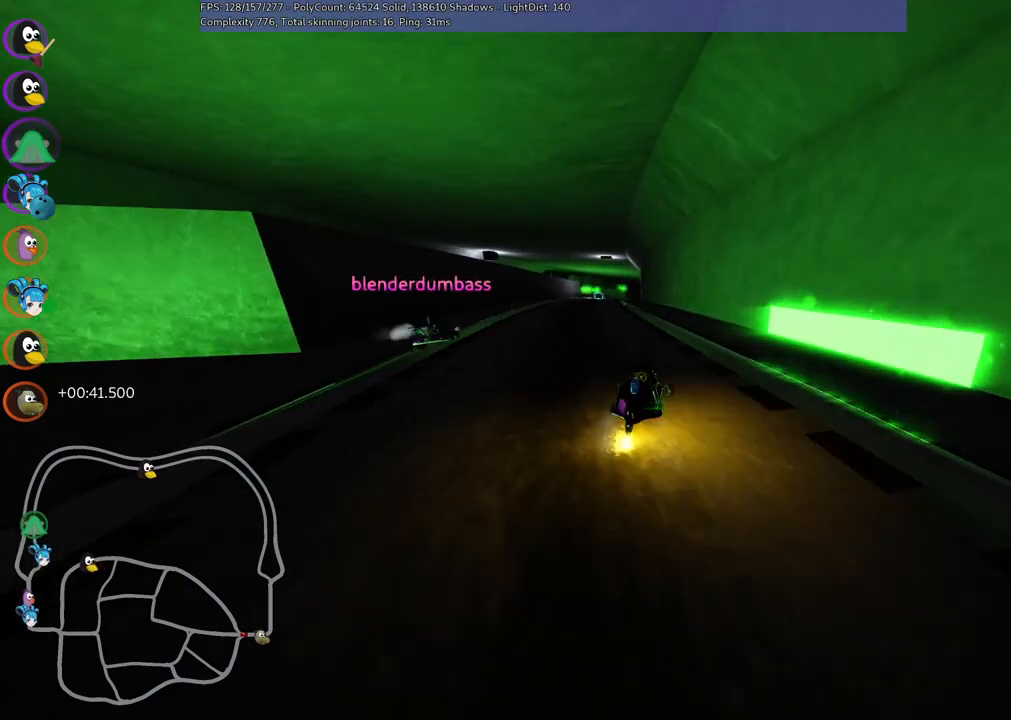
{"keys": ["up"], "events": [[117, "m", "up"], [350, "left", "up"]]}
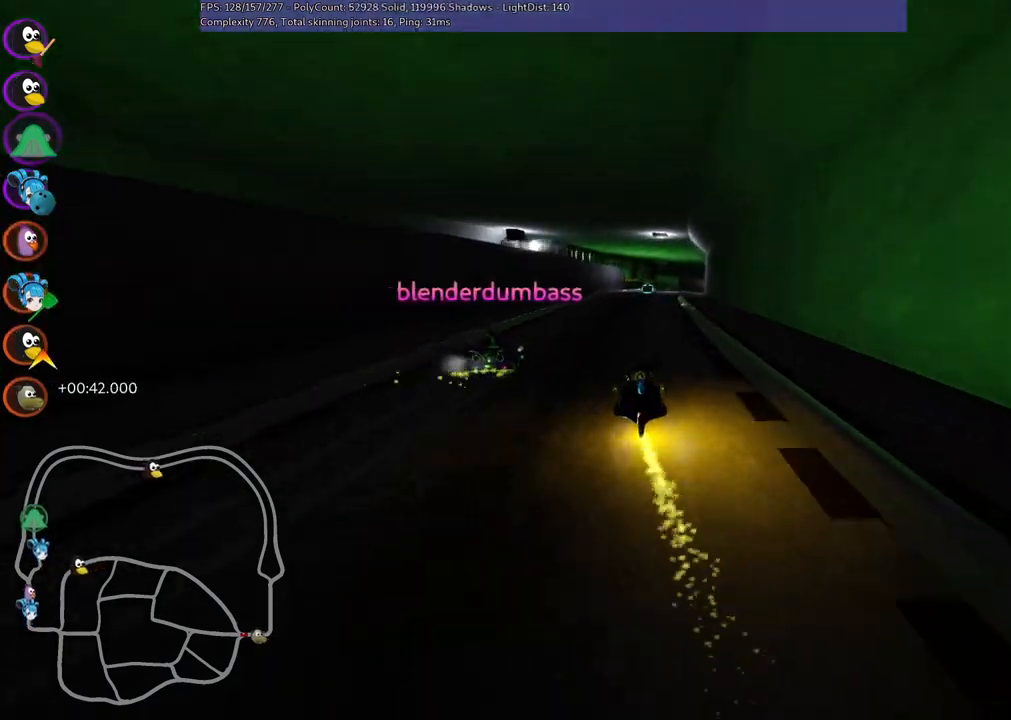
{"keys": ["up"], "events": [[33, "right", "down"], [150, "right", "up"], [317, "right", "down"], [400, "right", "up"]]}
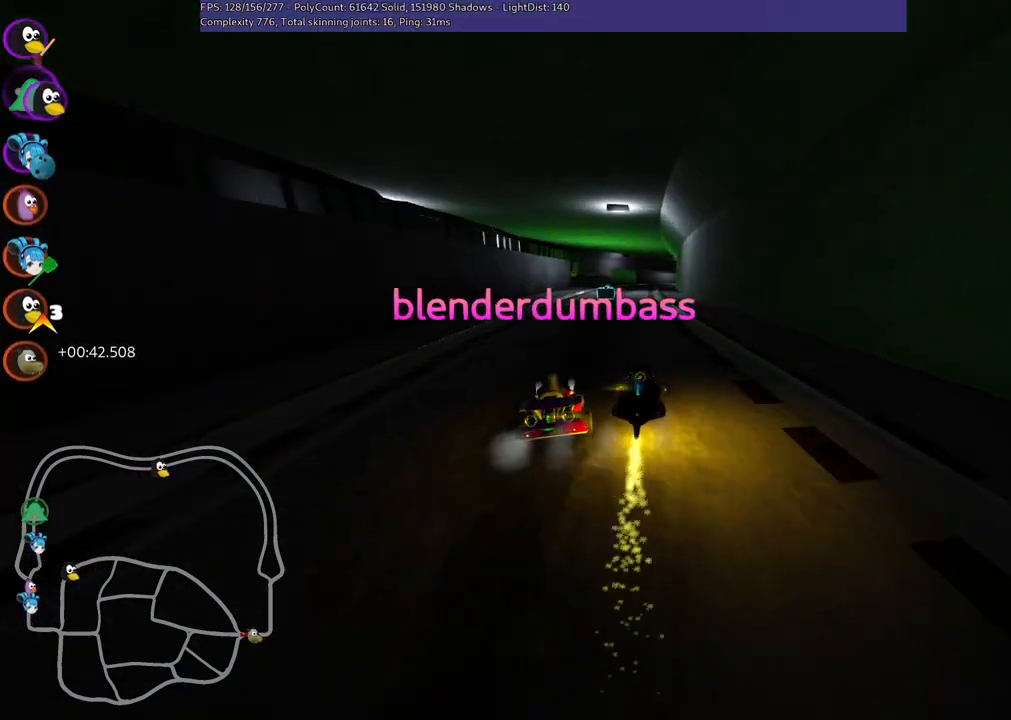
{"keys": ["up"], "events": [[183, "left", "down"], [467, "left", "up"]]}
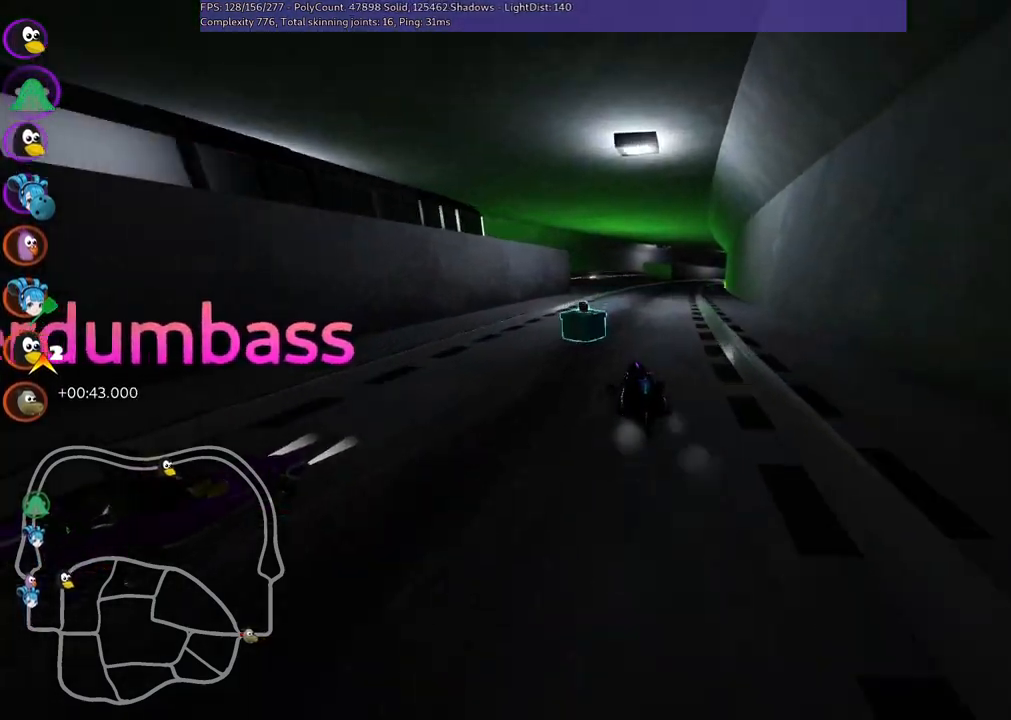
{"keys": ["left", "m", "up"], "events": [[17, "right", "down"], [117, "m", "down"], [333, "left", "down"], [333, "right", "up"]]}
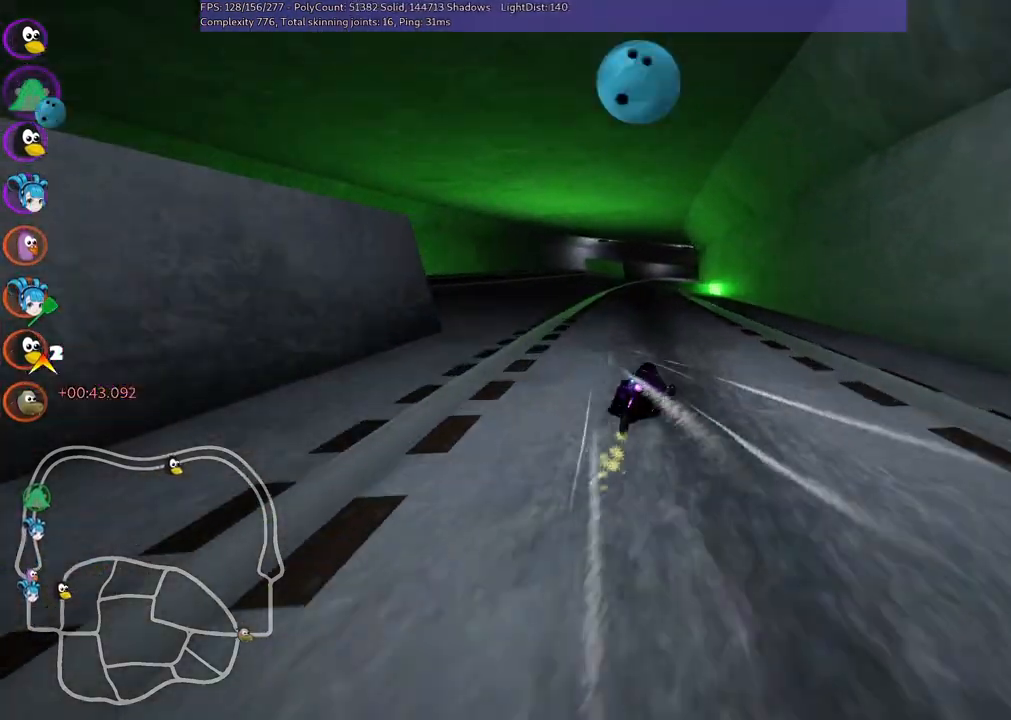
{"keys": ["left", "m", "up"], "events": []}
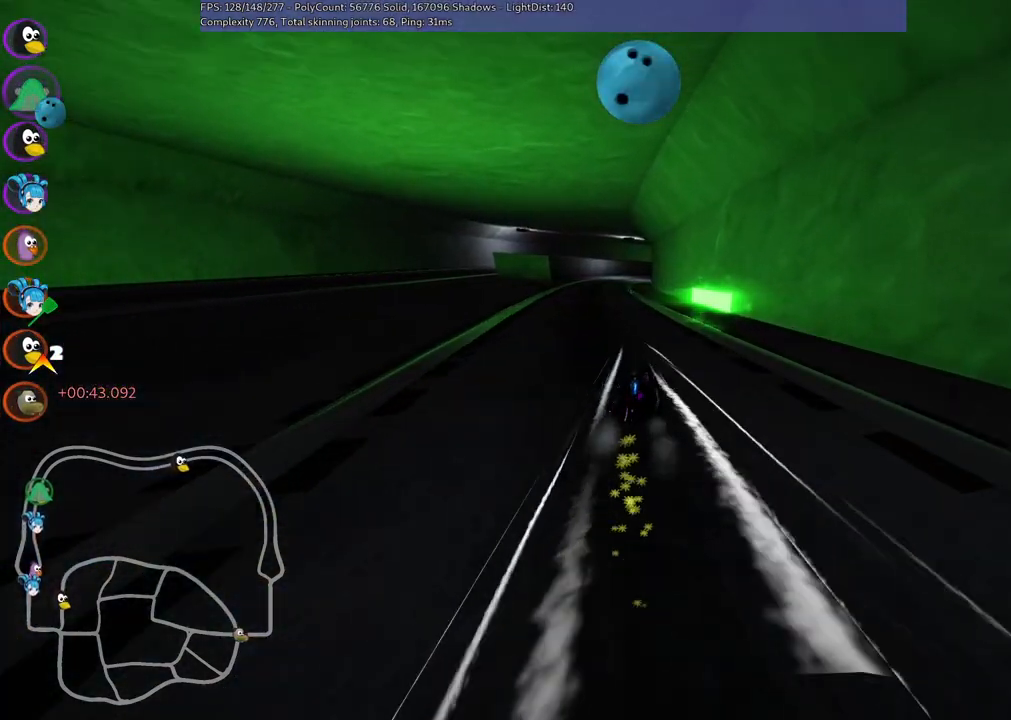
{"keys": ["up"], "events": [[283, "m", "up"], [417, "left", "up"]]}
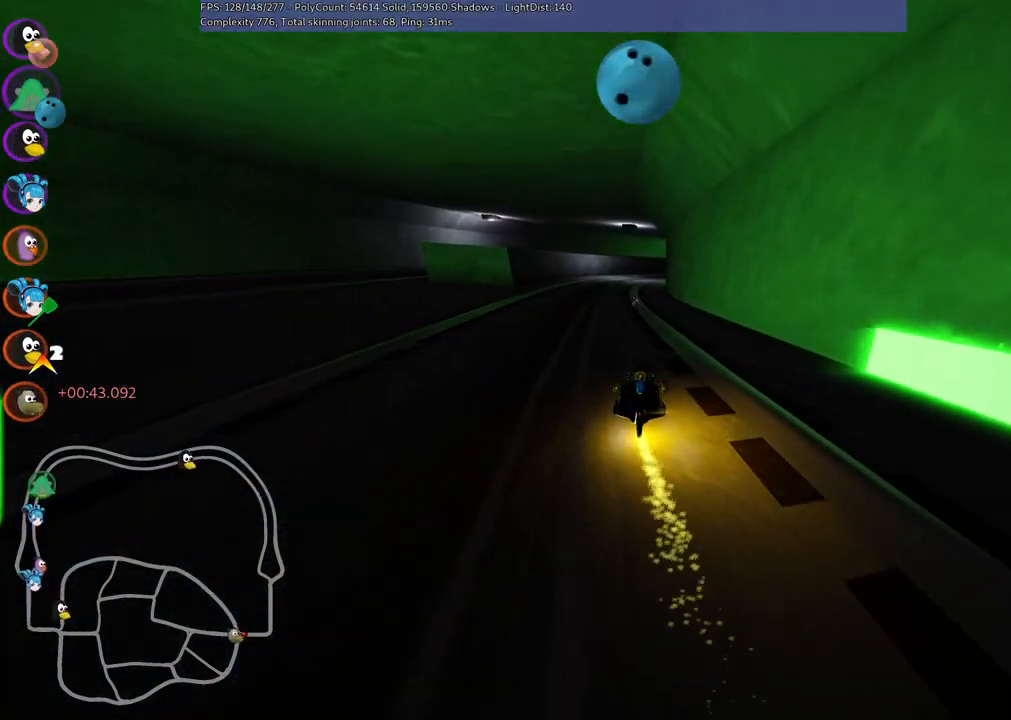
{"keys": ["m", "right", "up"], "events": [[150, "left", "down"], [333, "left", "up"], [433, "m", "down"], [433, "right", "down"]]}
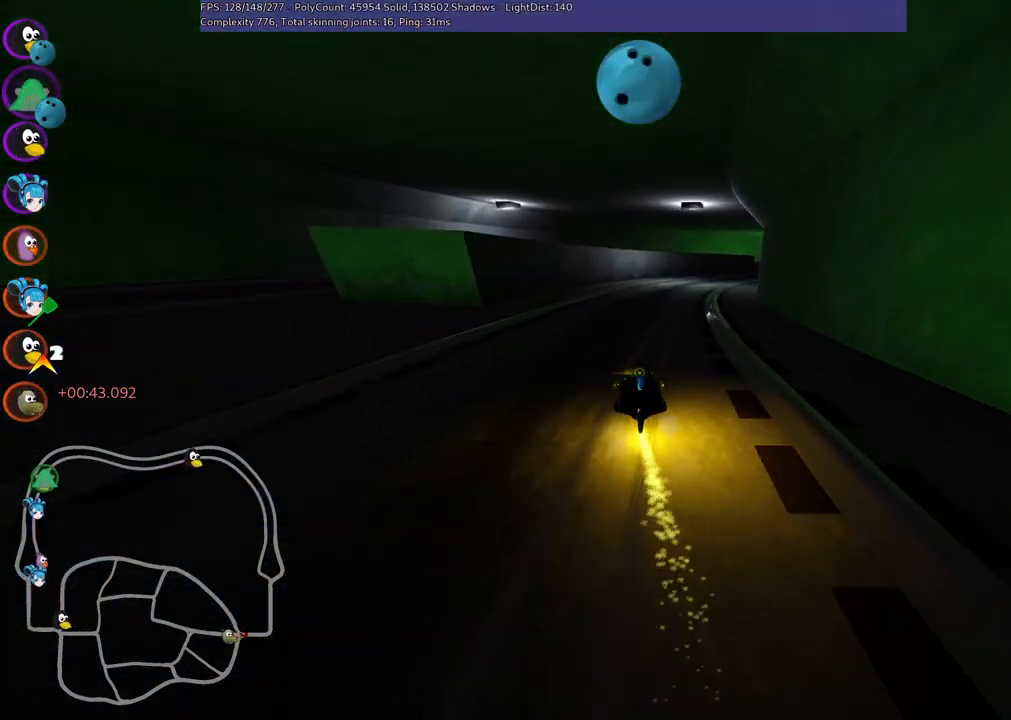
{"keys": ["left", "m", "up"], "events": [[17, "left", "down"], [67, "right", "up"], [300, "right", "down"], [400, "right", "up"]]}